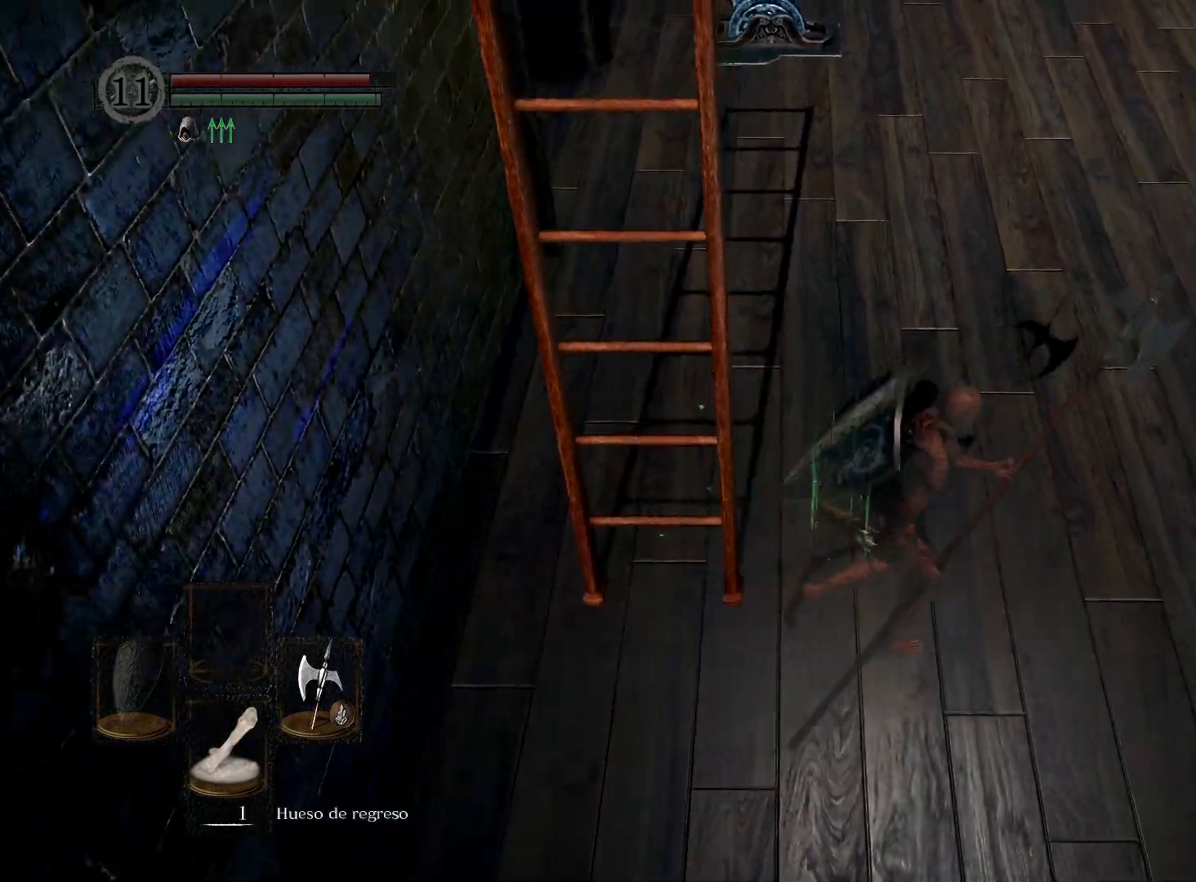
Gameplay with a controller (Xbox layout); each line is a JSON object with the inputs held at the frame after it. "events" lists button and stick changes between this image and that frame as [ms after this image, input, new state], when the widget could be followed in between.
{"buttons": [], "left_stick": "up", "right_stick": "center", "events": [[67, "right_stick", "left"], [267, "right_stick", "center"], [350, "left_stick", "up"], [383, "B", "down"], [450, "B", "up"]]}
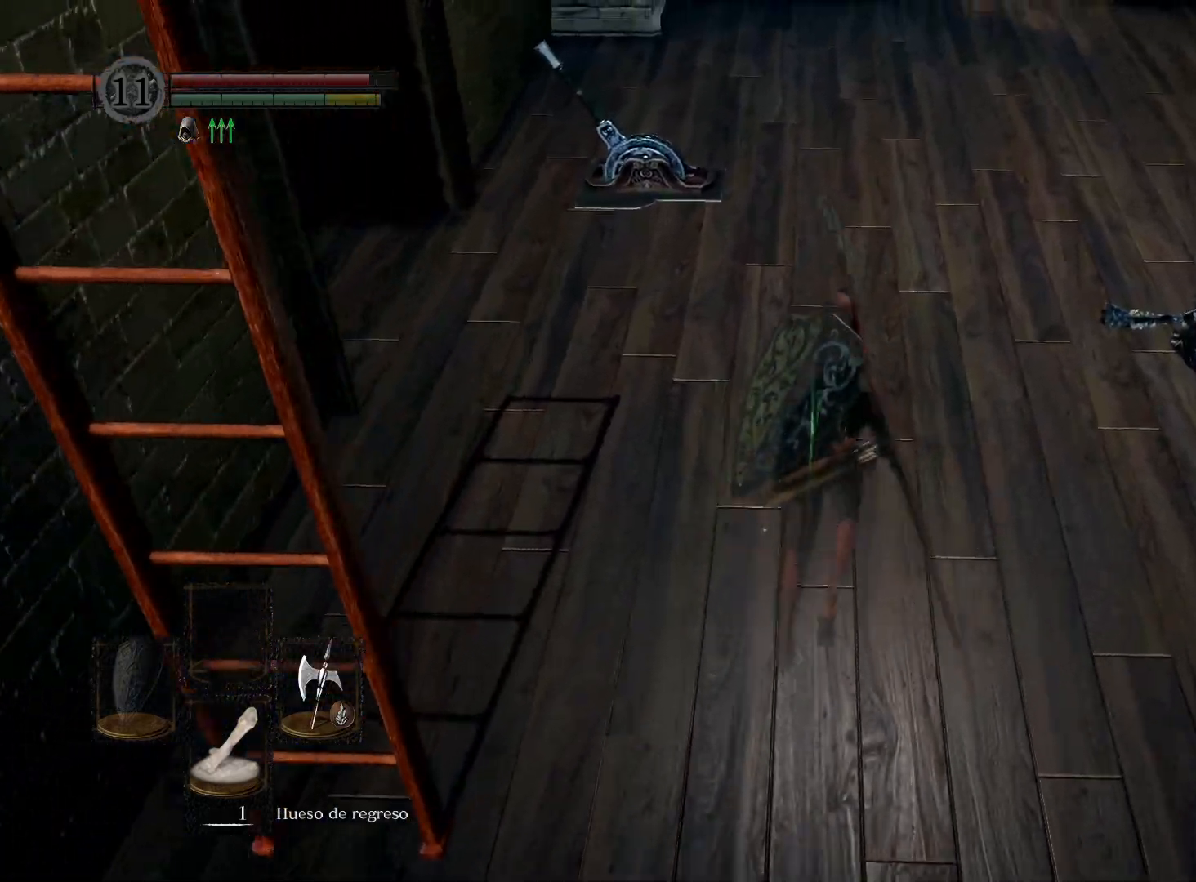
{"buttons": [], "left_stick": "up-right", "right_stick": "left", "events": [[200, "right_stick", "left"], [467, "left_stick", "up-right"]]}
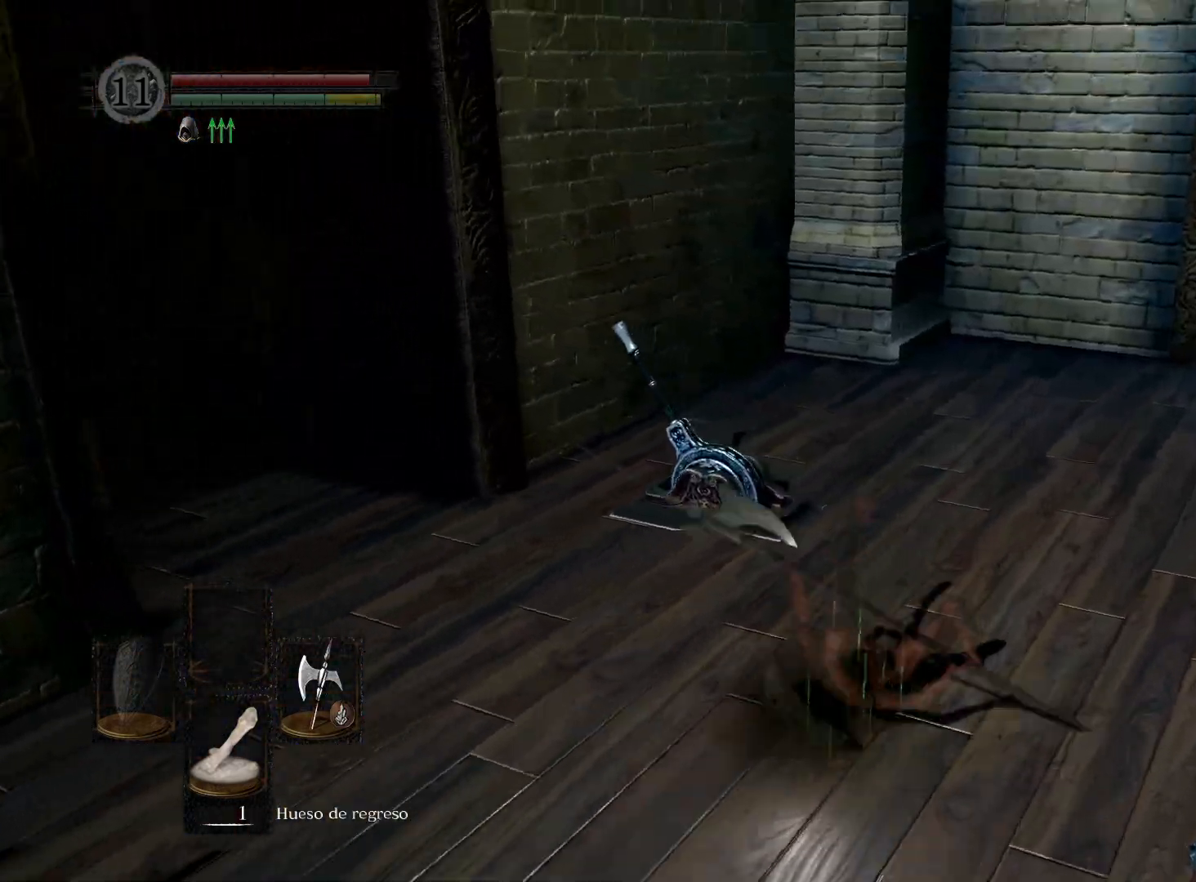
{"buttons": [], "left_stick": "up", "right_stick": "center", "events": [[150, "right_stick", "center"], [283, "right_stick", "left"], [417, "left_stick", "up"], [467, "right_stick", "center"]]}
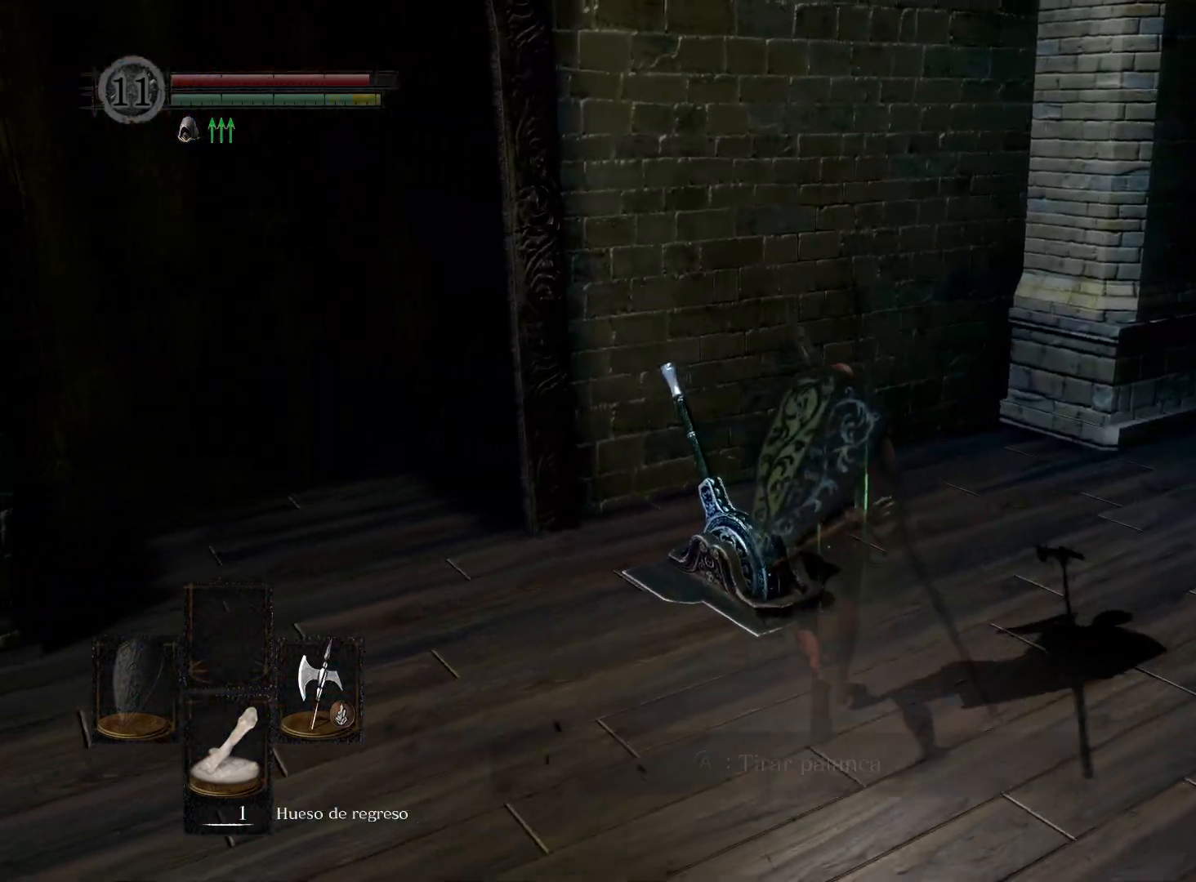
{"buttons": [], "left_stick": "center", "right_stick": "center", "events": [[33, "left_stick", "up-left"], [50, "A", "down"], [83, "A", "up"], [167, "left_stick", "center"], [200, "A", "down"], [317, "A", "up"]]}
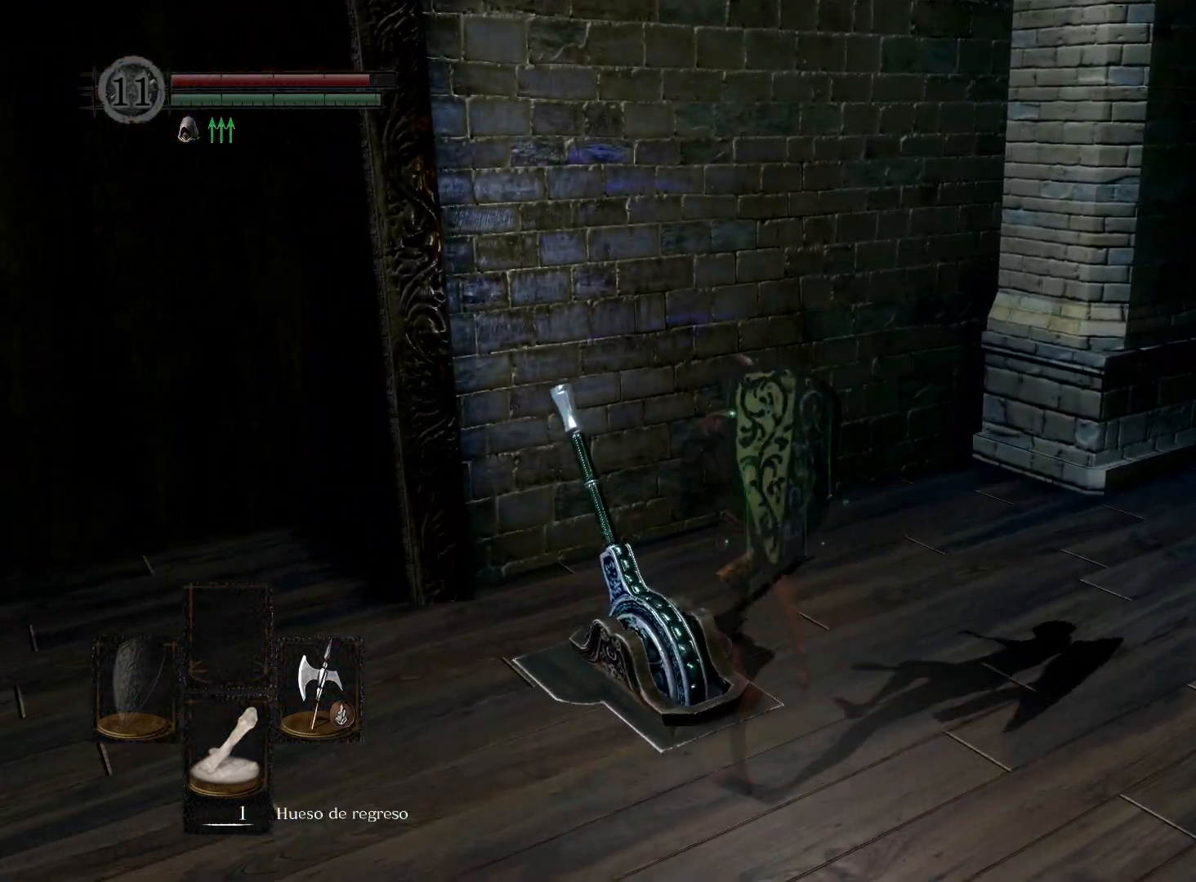
{"buttons": [], "left_stick": "center", "right_stick": "left", "events": [[17, "right_stick", "left"], [250, "right_stick", "center"], [417, "right_stick", "left"]]}
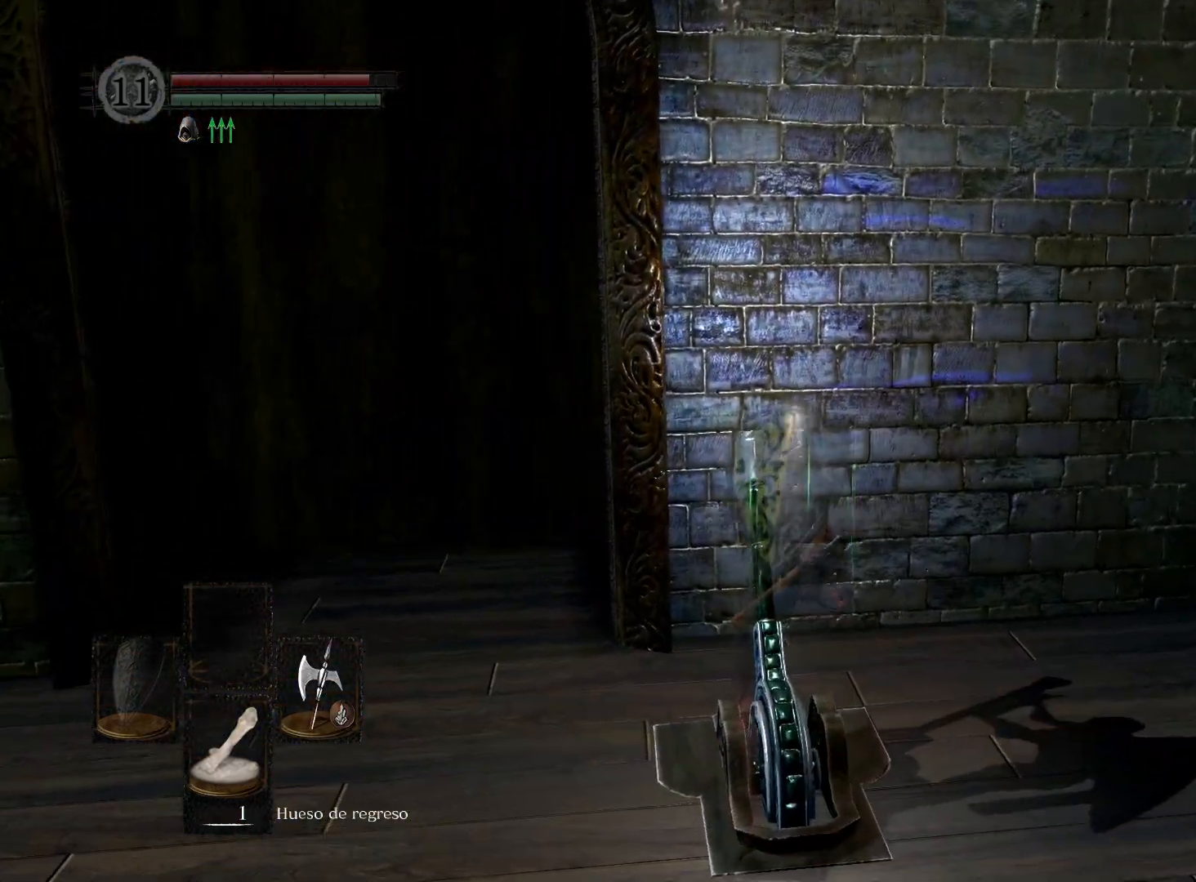
{"buttons": [], "left_stick": "center", "right_stick": "center", "events": [[83, "right_stick", "up"], [183, "right_stick", "center"]]}
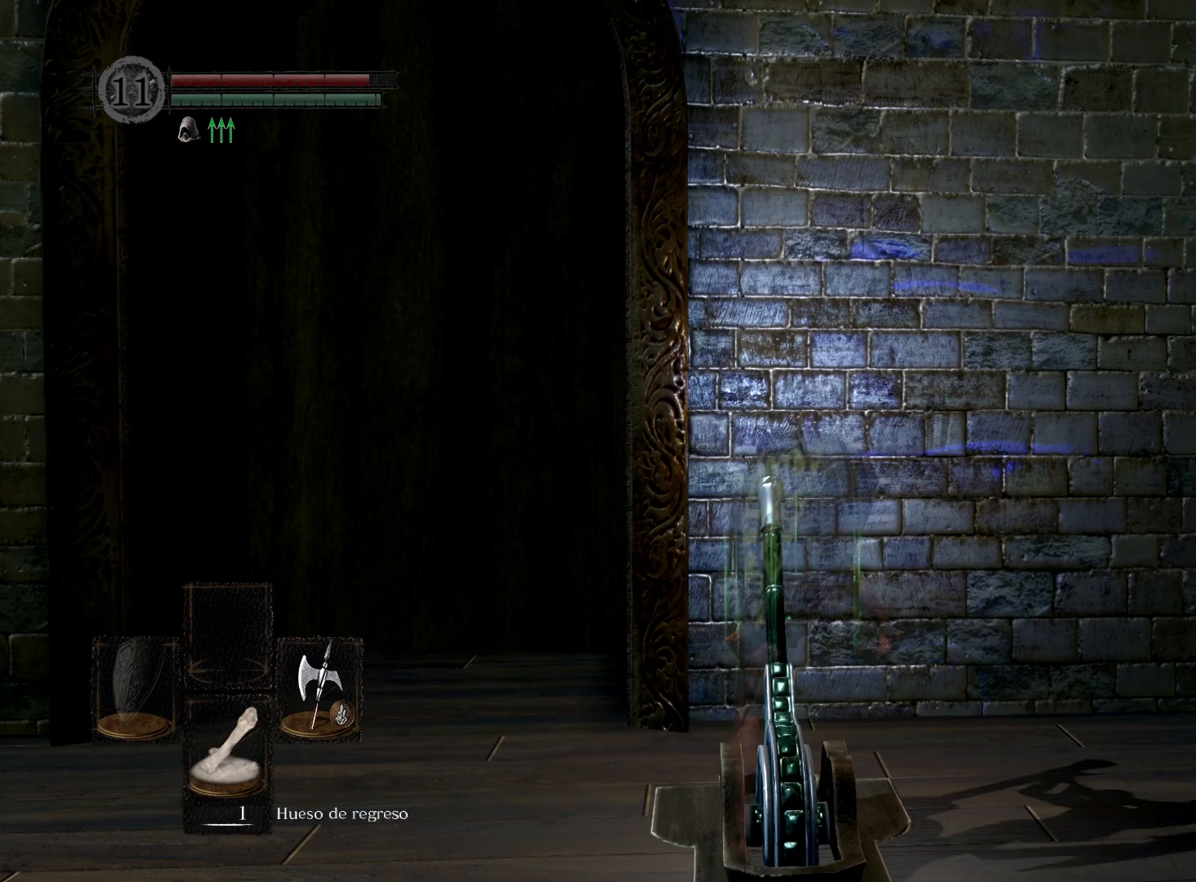
{"buttons": [], "left_stick": "center", "right_stick": "center", "events": [[300, "right_stick", "up"], [483, "right_stick", "center"]]}
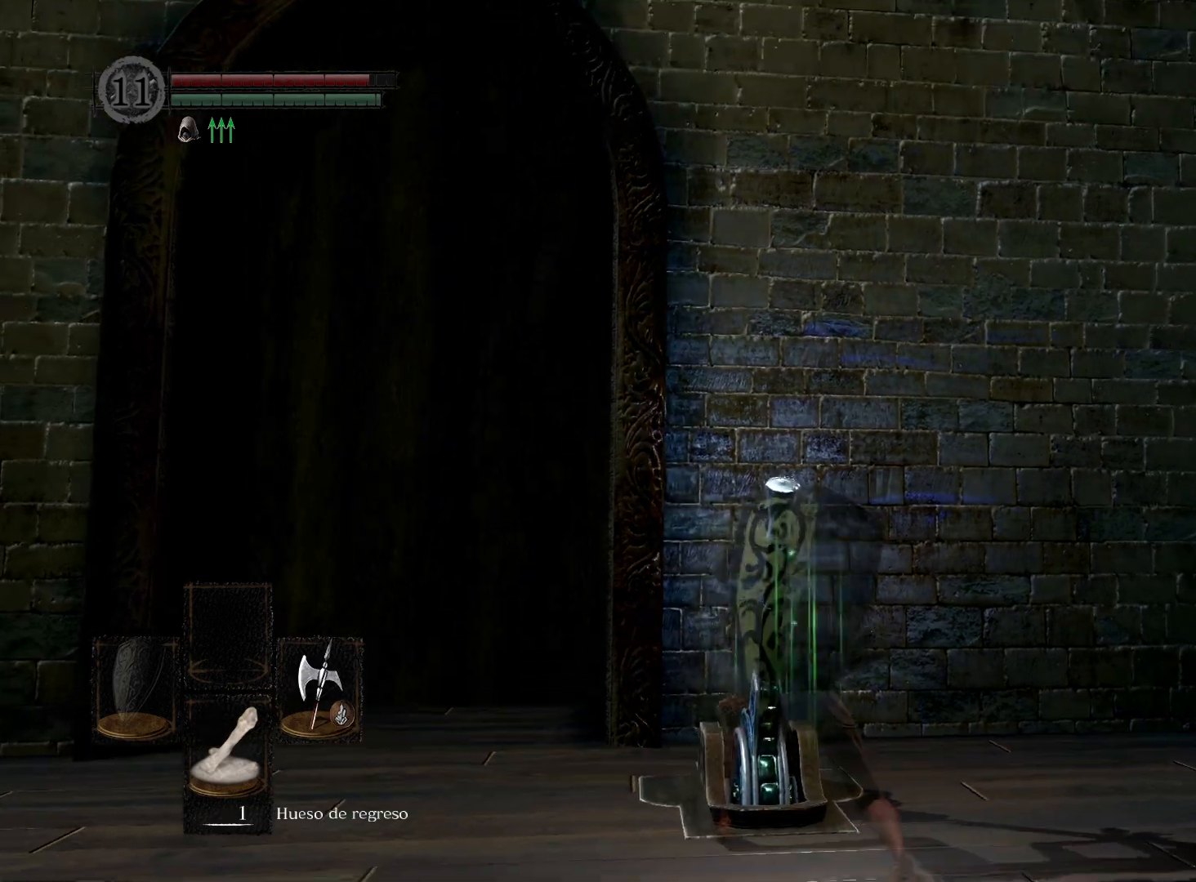
{"buttons": [], "left_stick": "up-left", "right_stick": "center", "events": [[33, "left_stick", "left"], [133, "right_stick", "down-left"], [383, "right_stick", "center"], [417, "left_stick", "up-left"]]}
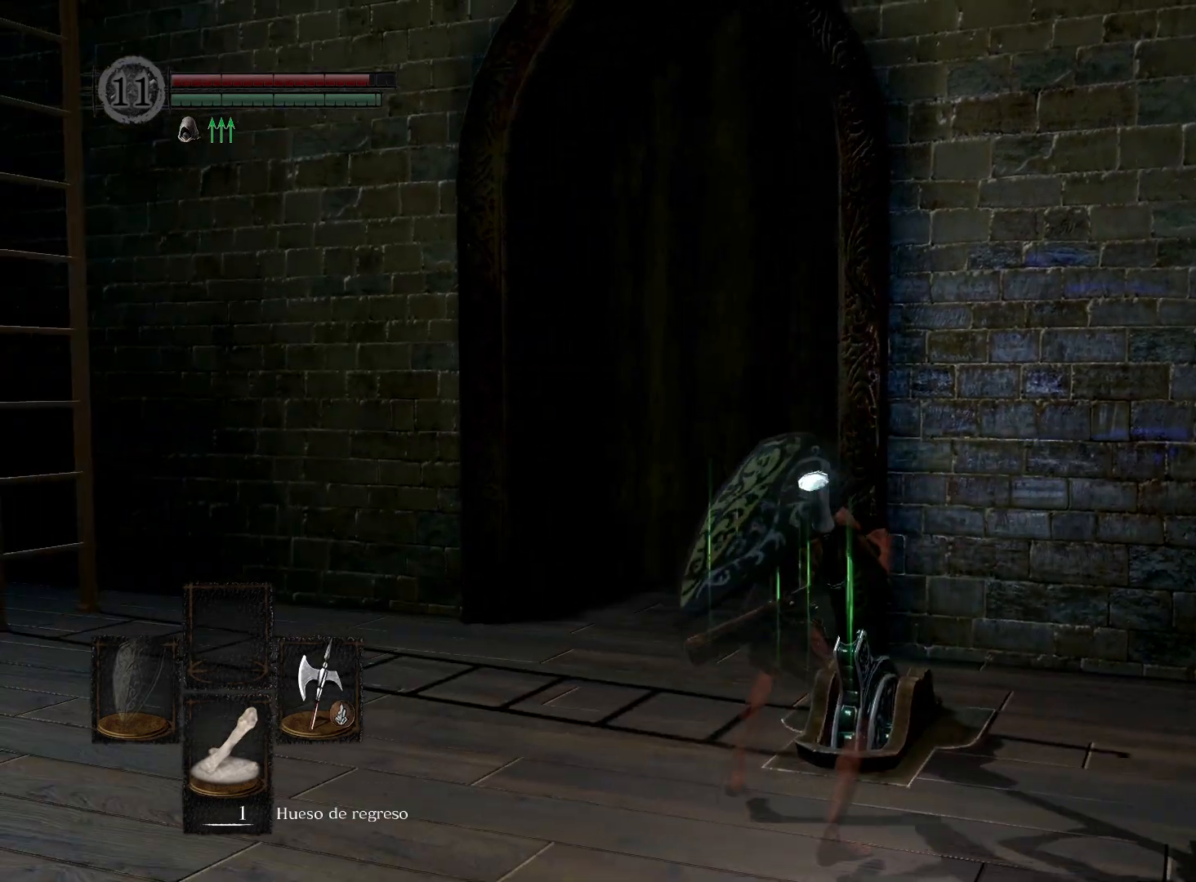
{"buttons": ["B"], "left_stick": "up-left", "right_stick": "center", "events": [[50, "B", "down"]]}
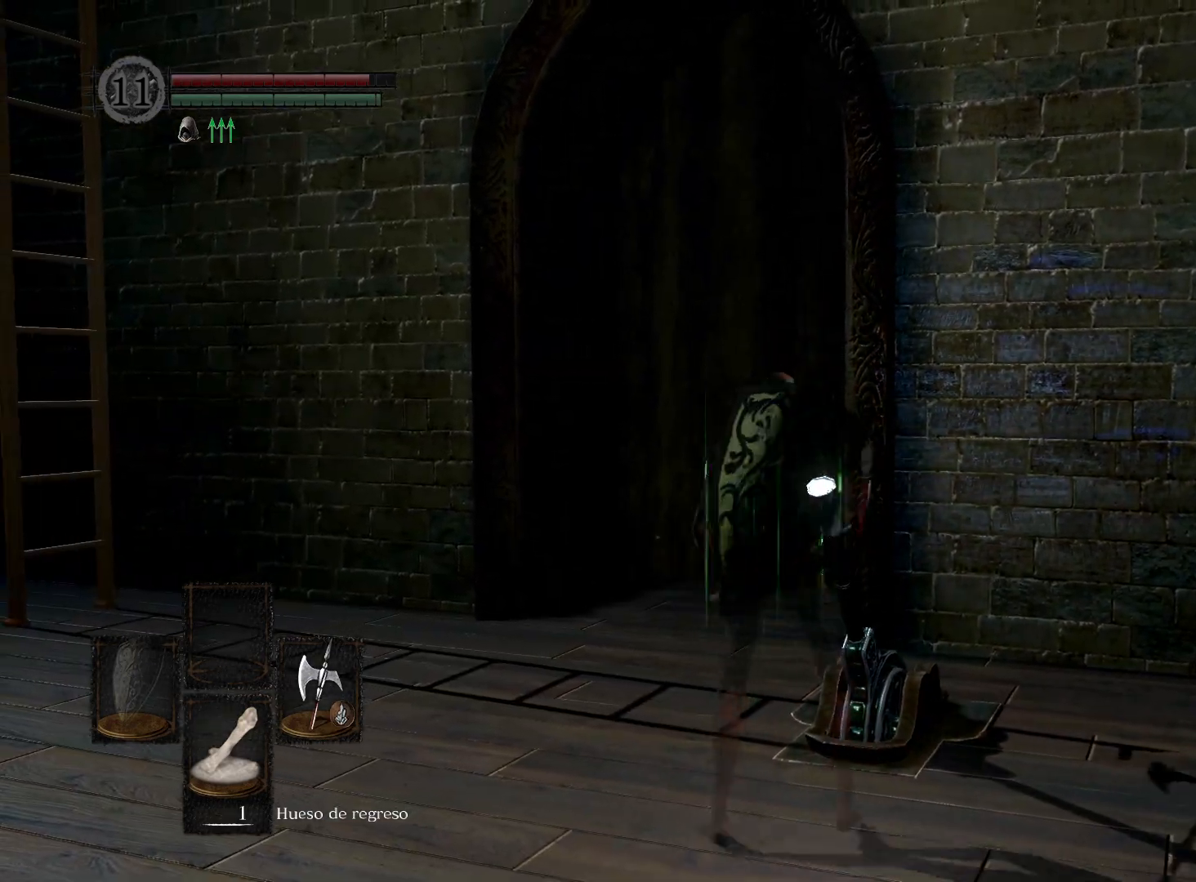
{"buttons": ["B"], "left_stick": "up", "right_stick": "center", "events": [[467, "left_stick", "up"]]}
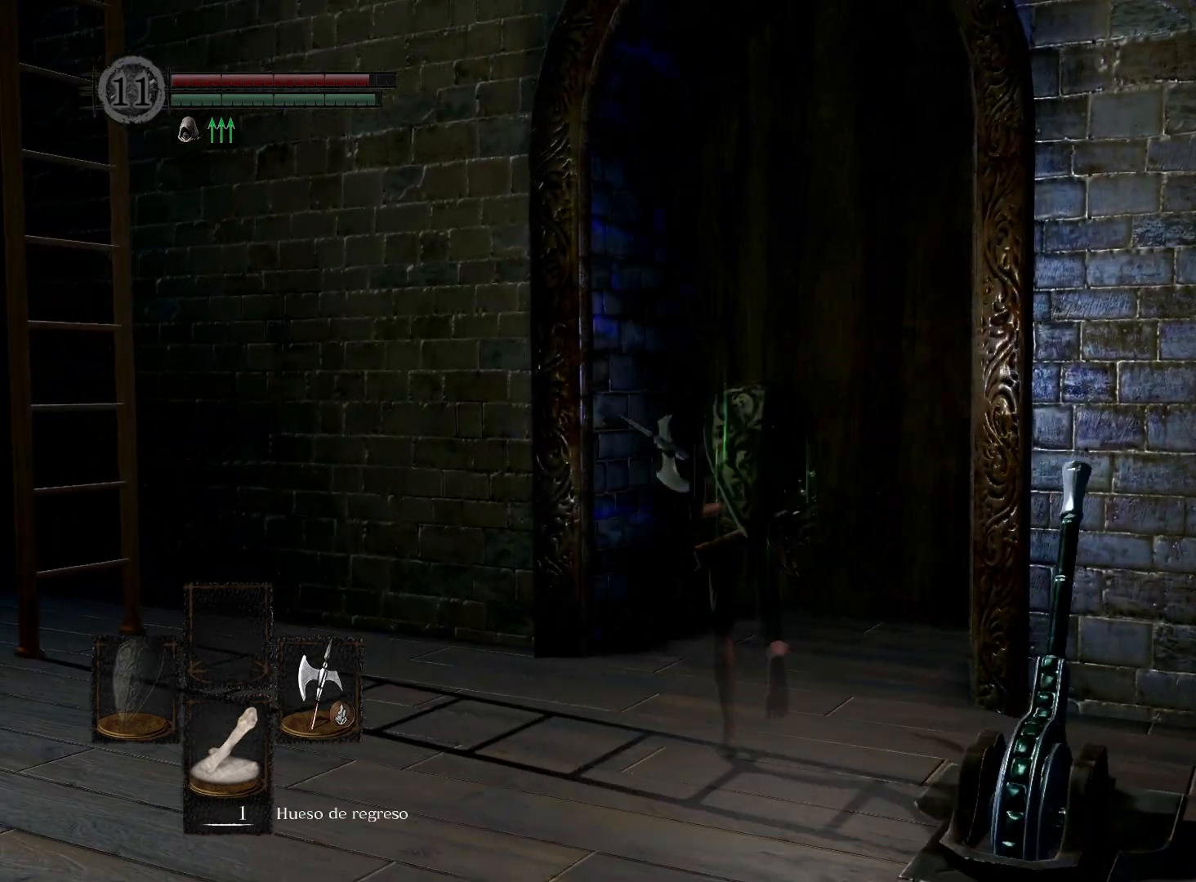
{"buttons": ["B"], "left_stick": "up", "right_stick": "center", "events": []}
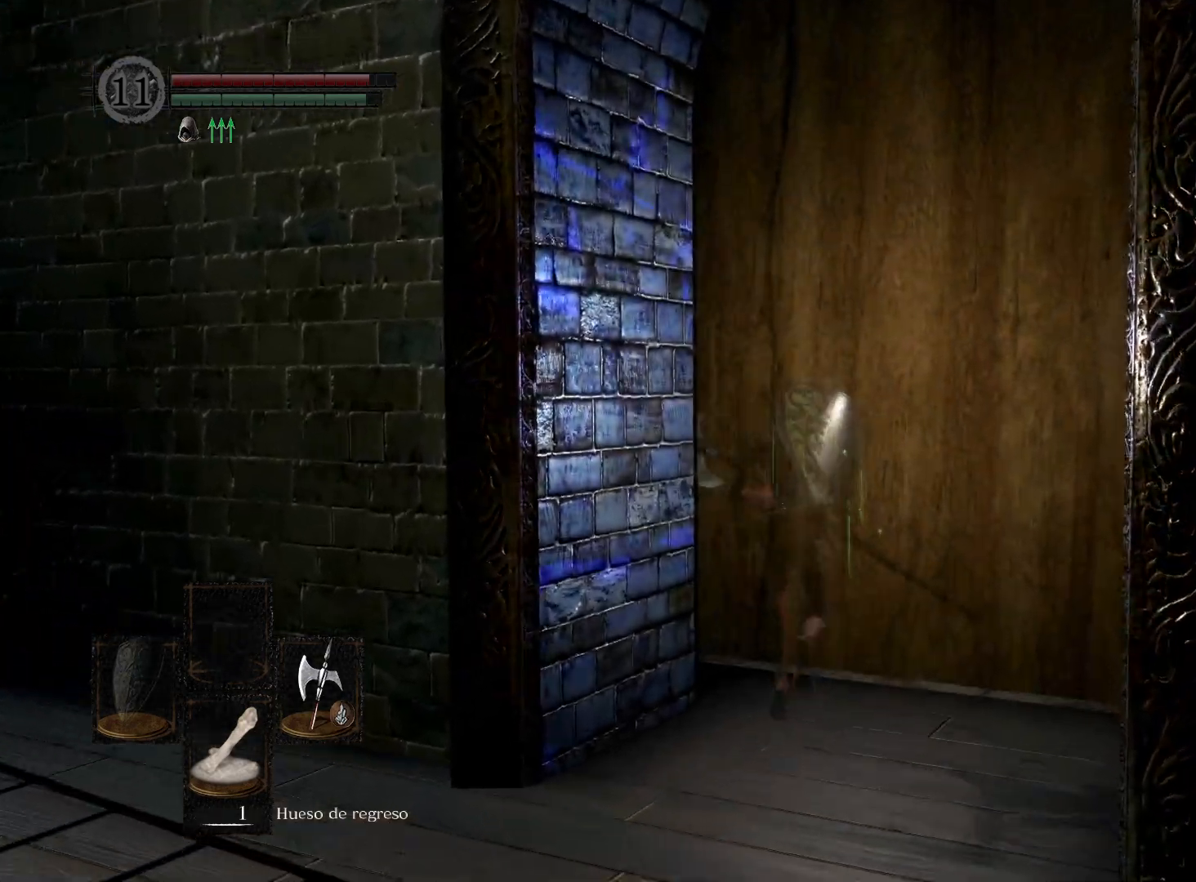
{"buttons": ["B"], "left_stick": "up", "right_stick": "center", "events": []}
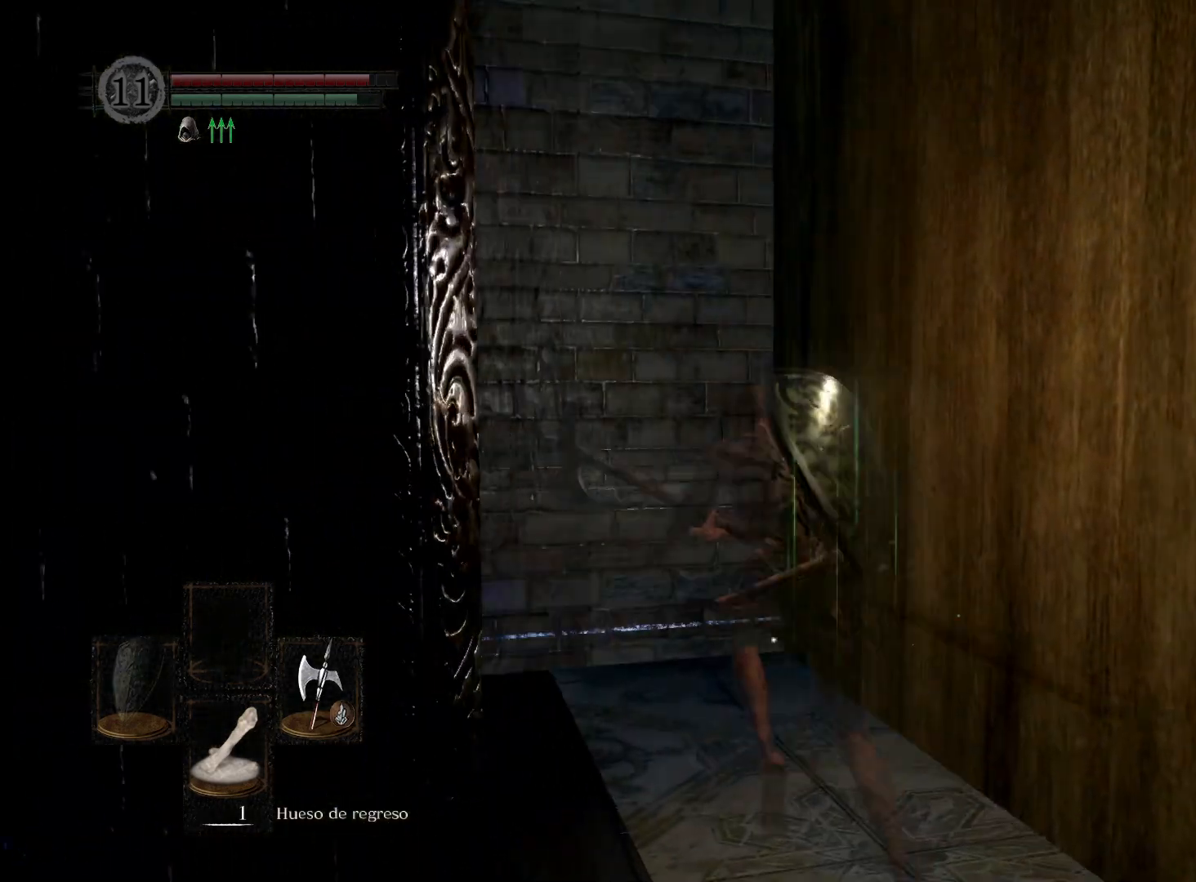
{"buttons": ["B"], "left_stick": "up-right", "right_stick": "center", "events": [[233, "left_stick", "up-right"]]}
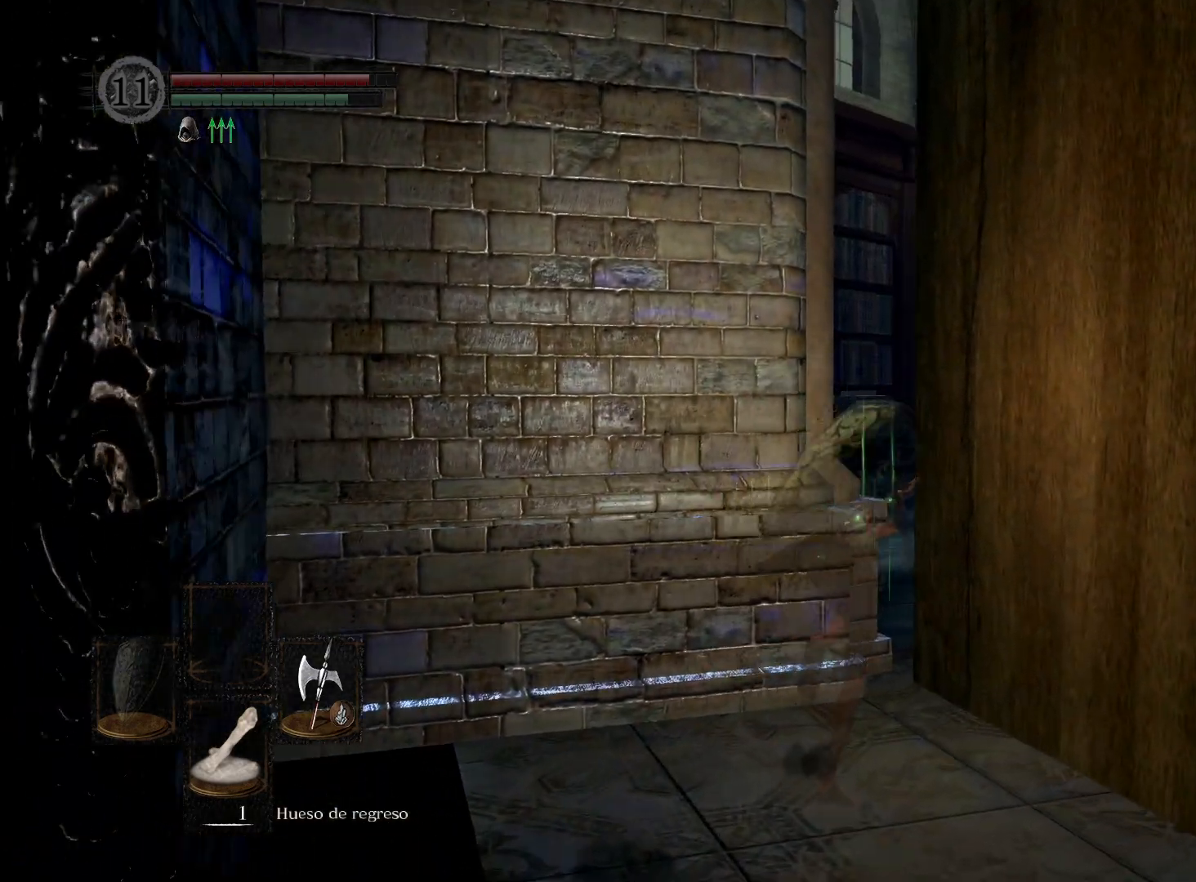
{"buttons": ["B"], "left_stick": "up", "right_stick": "center", "events": [[317, "left_stick", "up"]]}
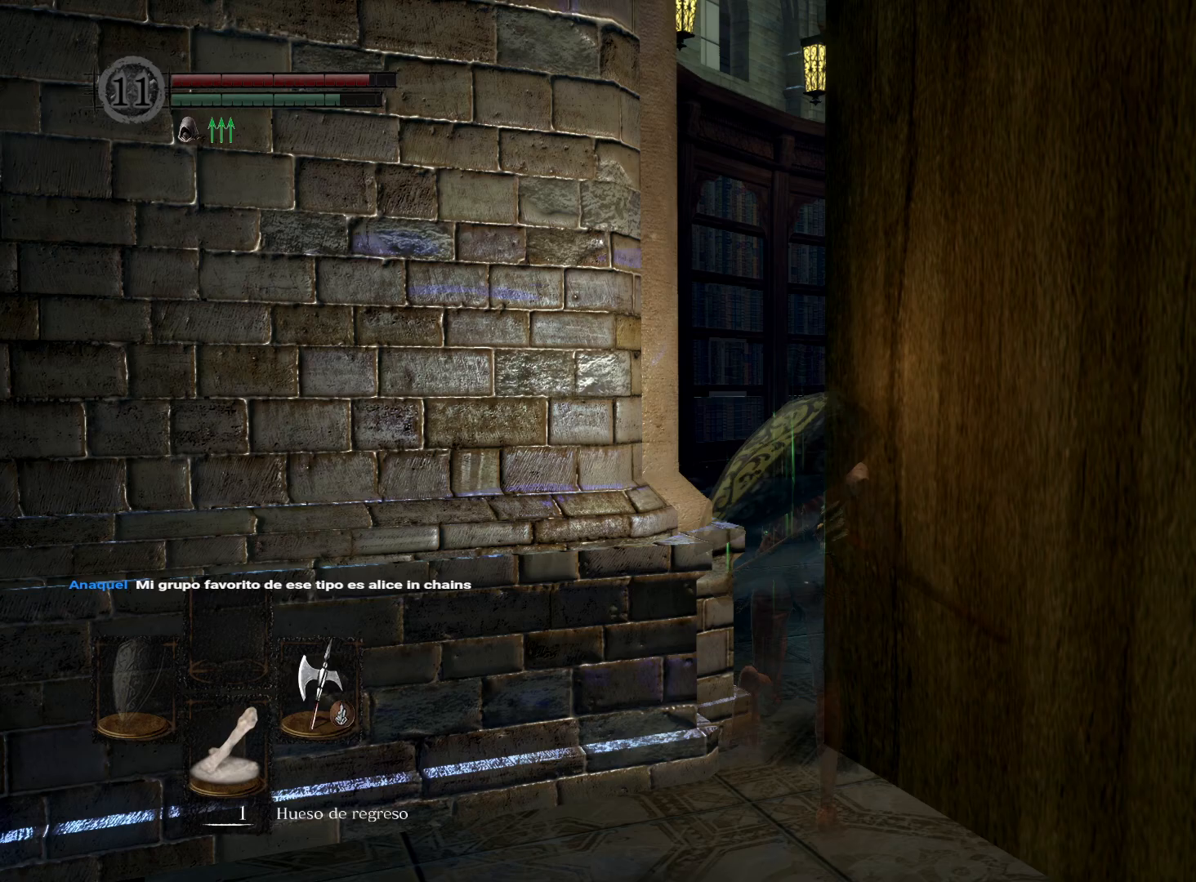
{"buttons": ["B"], "left_stick": "up", "right_stick": "center", "events": []}
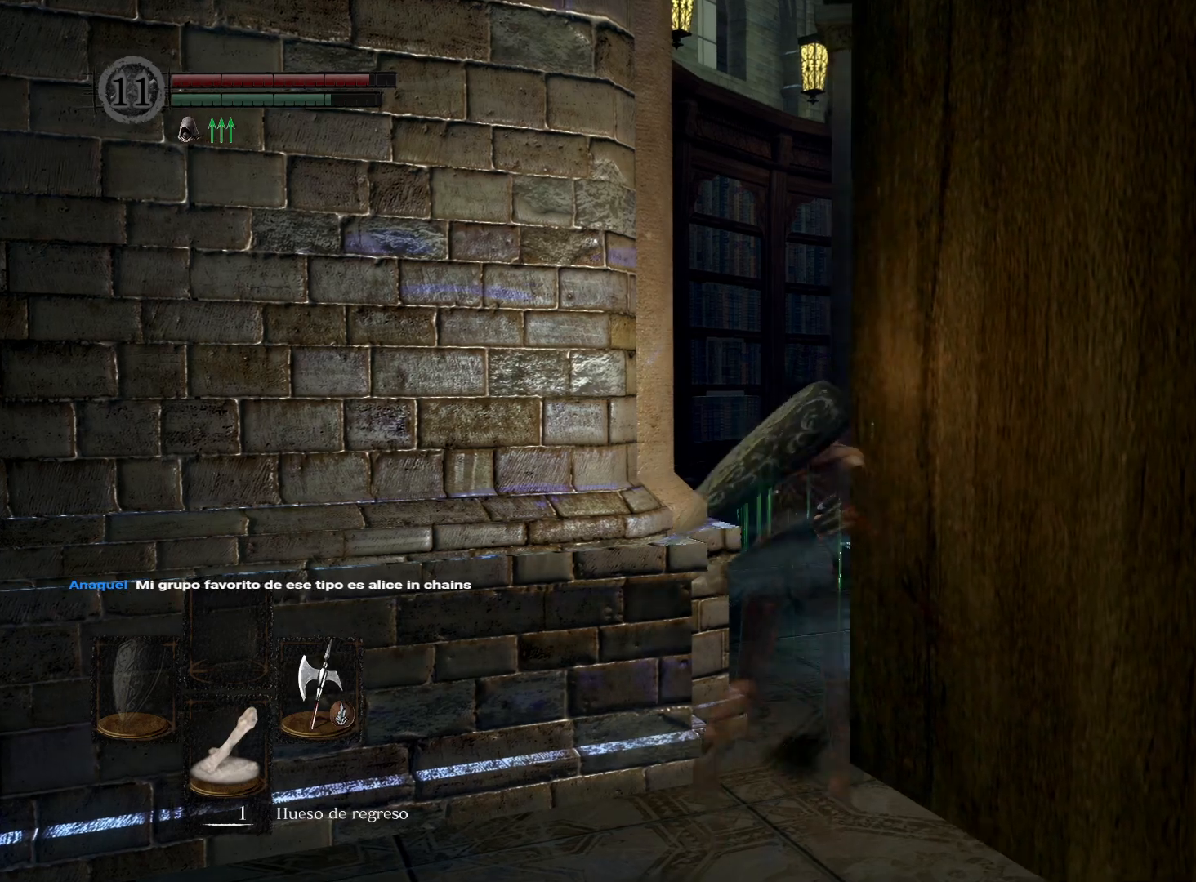
{"buttons": ["B"], "left_stick": "up", "right_stick": "center", "events": []}
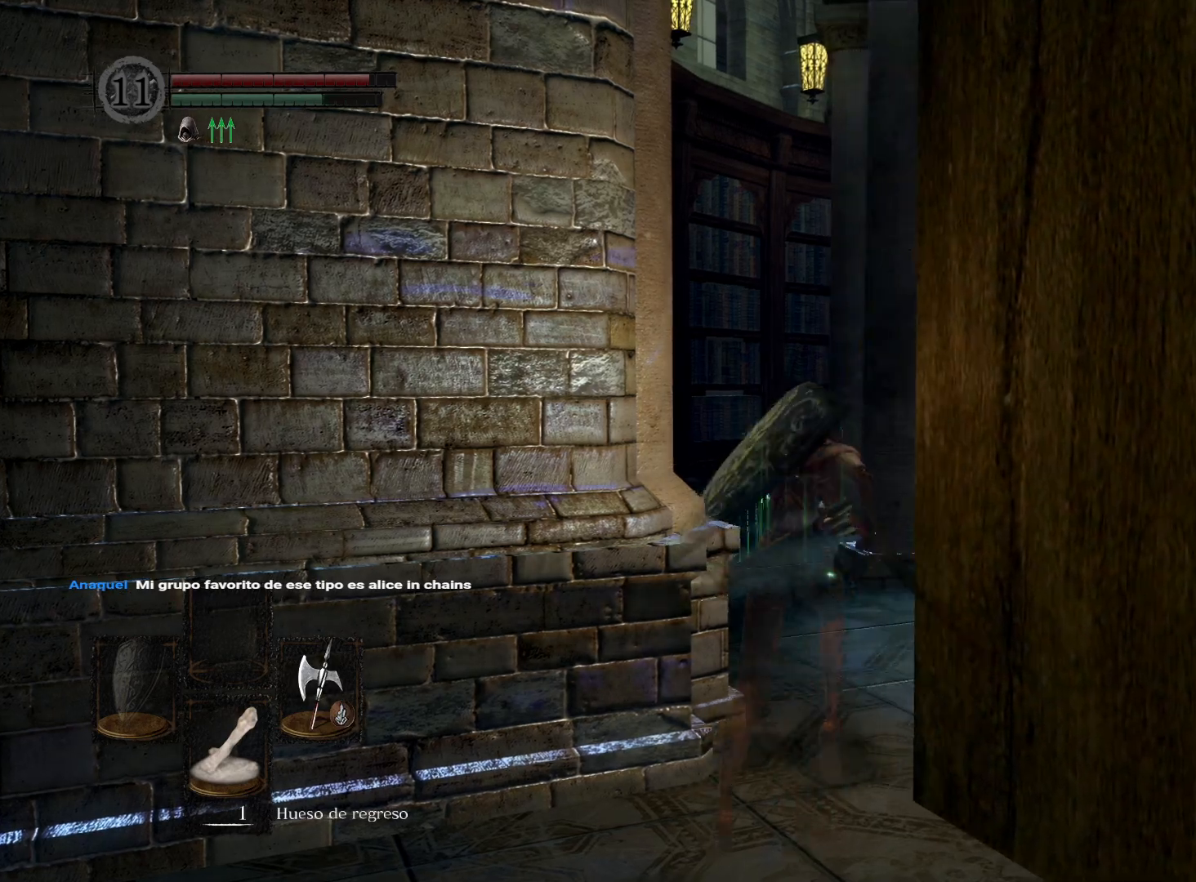
{"buttons": ["B"], "left_stick": "up", "right_stick": "center", "events": []}
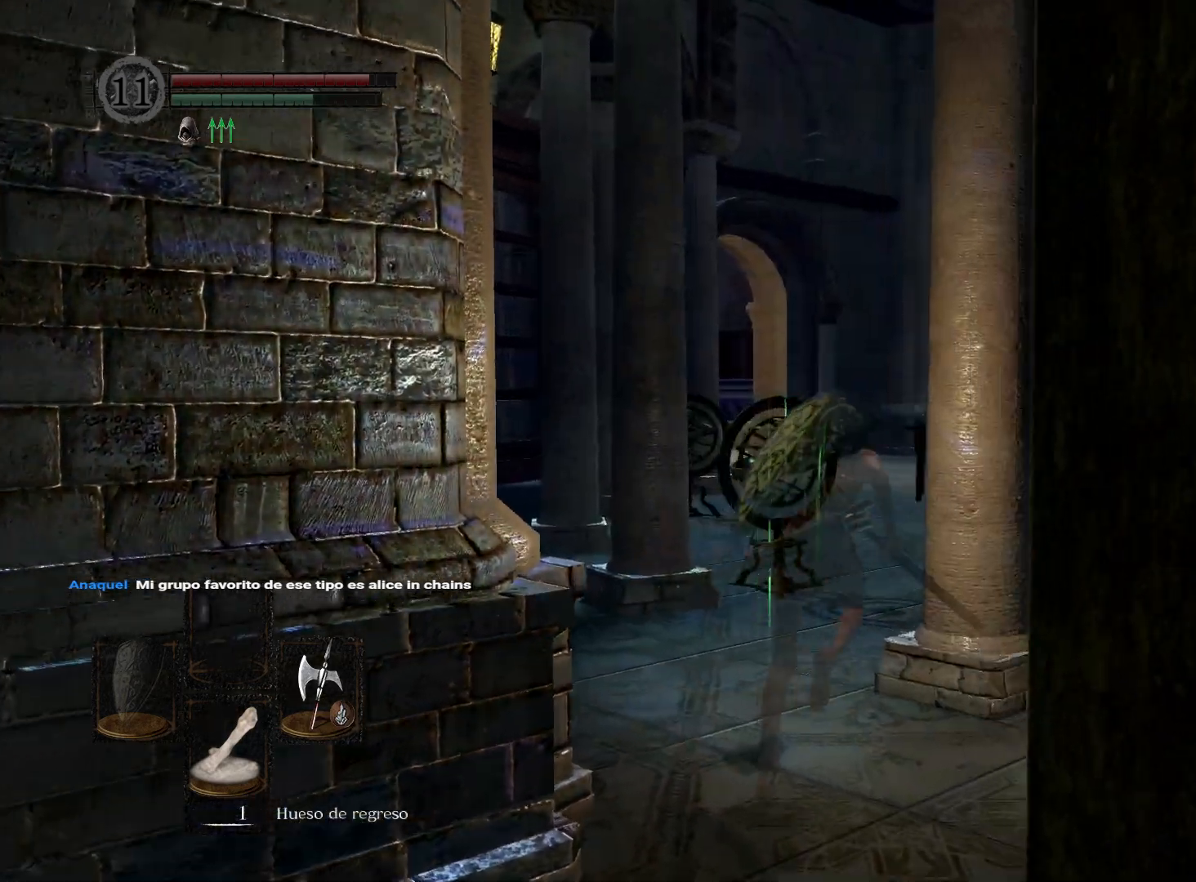
{"buttons": ["B"], "left_stick": "up", "right_stick": "center", "events": []}
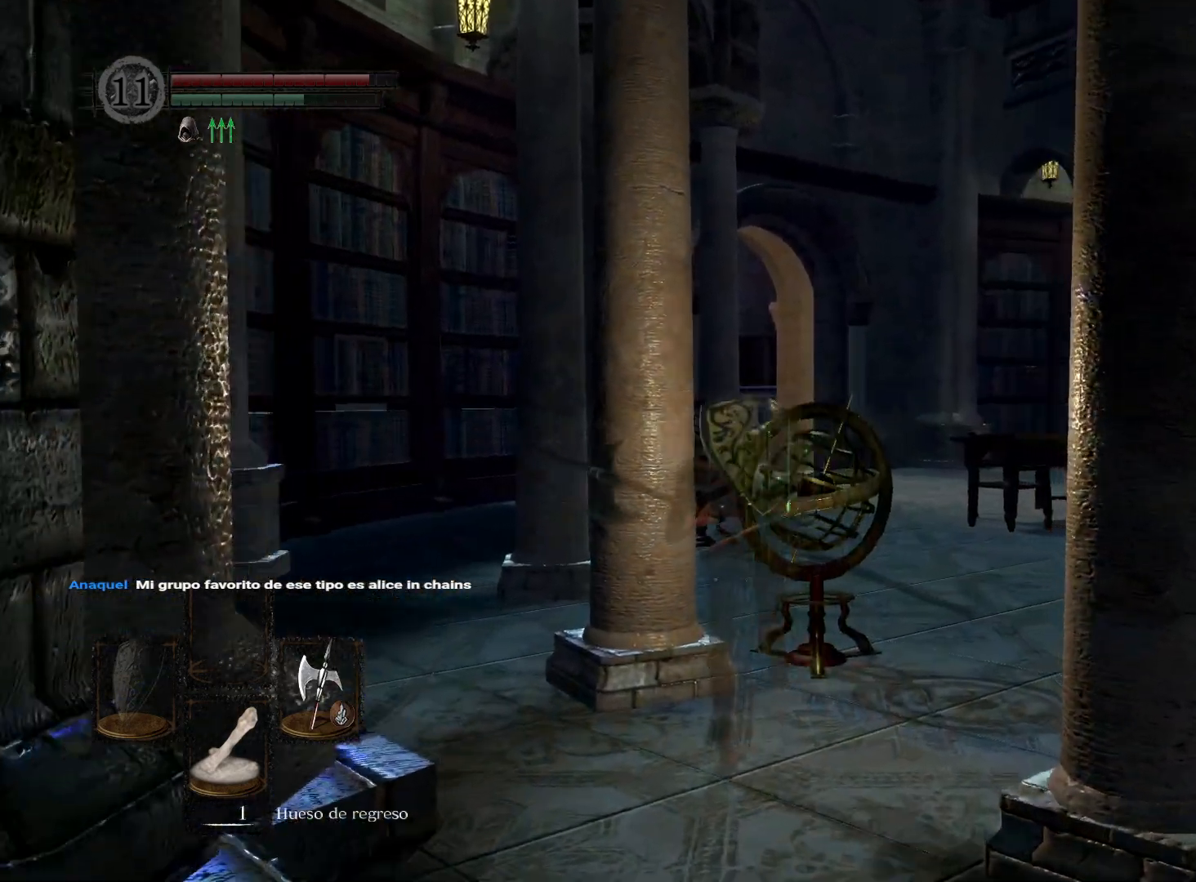
{"buttons": ["B"], "left_stick": "up", "right_stick": "center", "events": []}
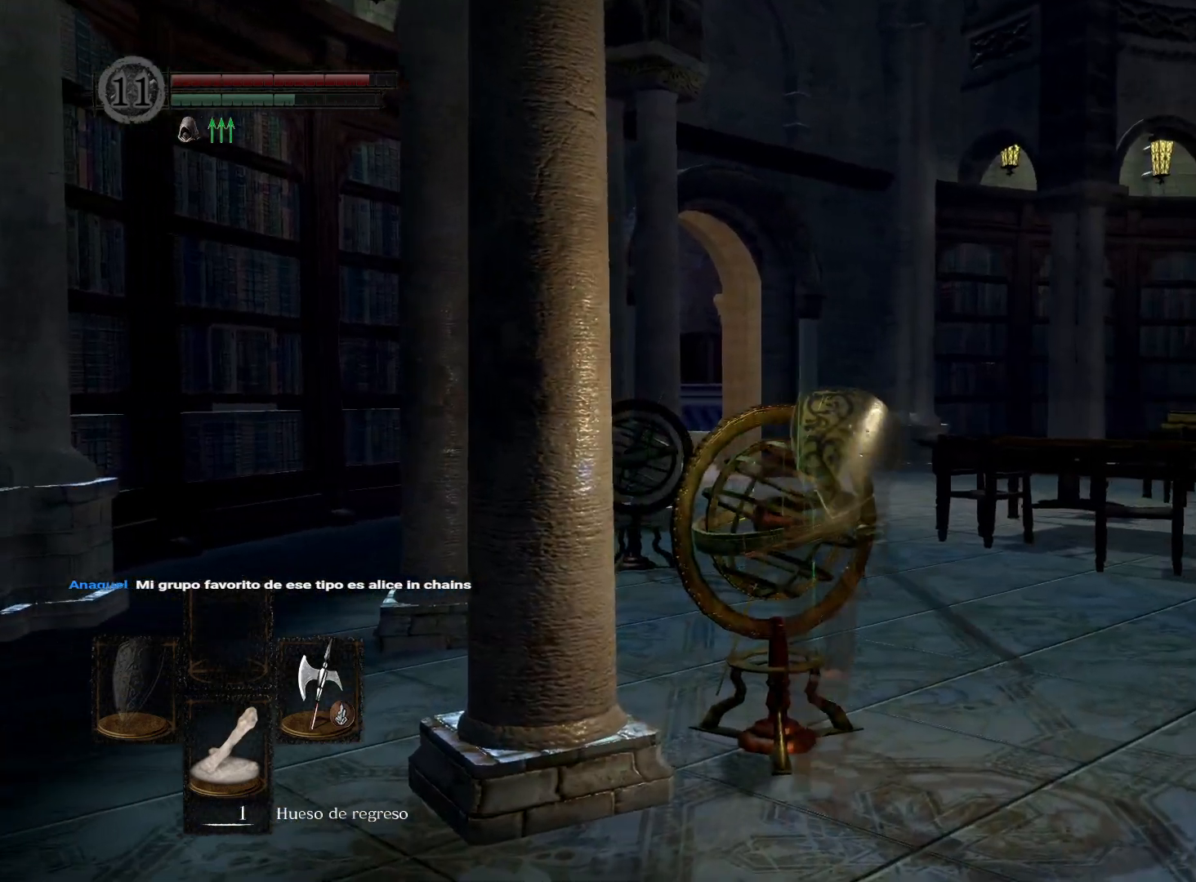
{"buttons": ["B"], "left_stick": "up", "right_stick": "center", "events": []}
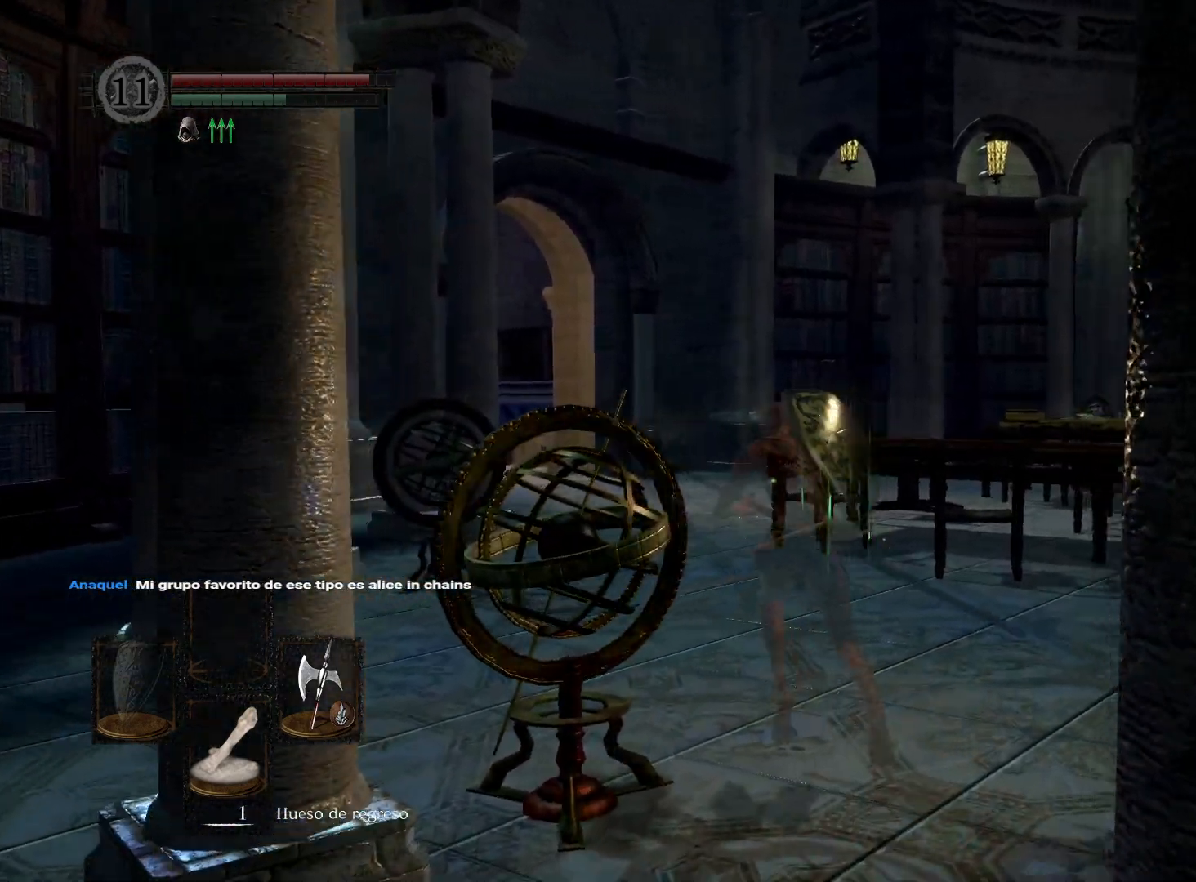
{"buttons": ["B"], "left_stick": "up", "right_stick": "center", "events": []}
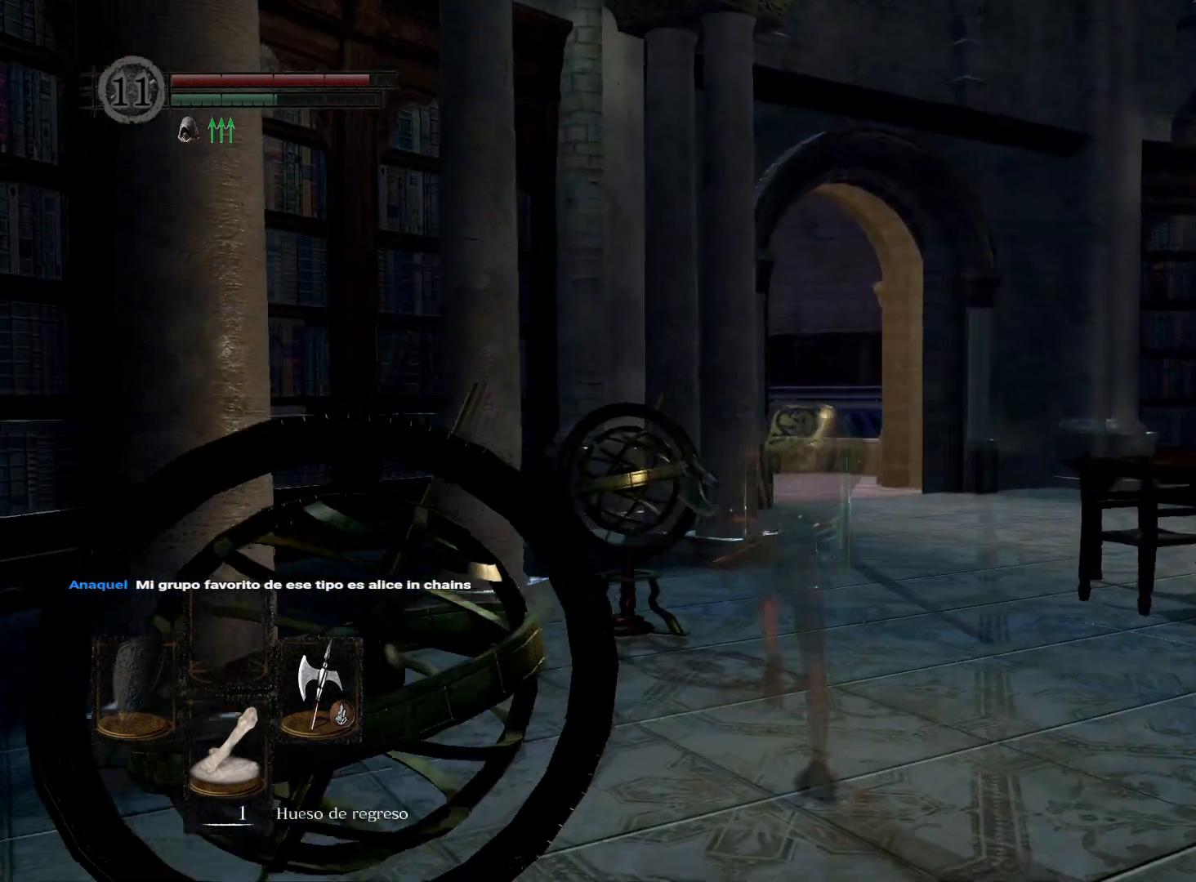
{"buttons": ["B"], "left_stick": "up", "right_stick": "center", "events": []}
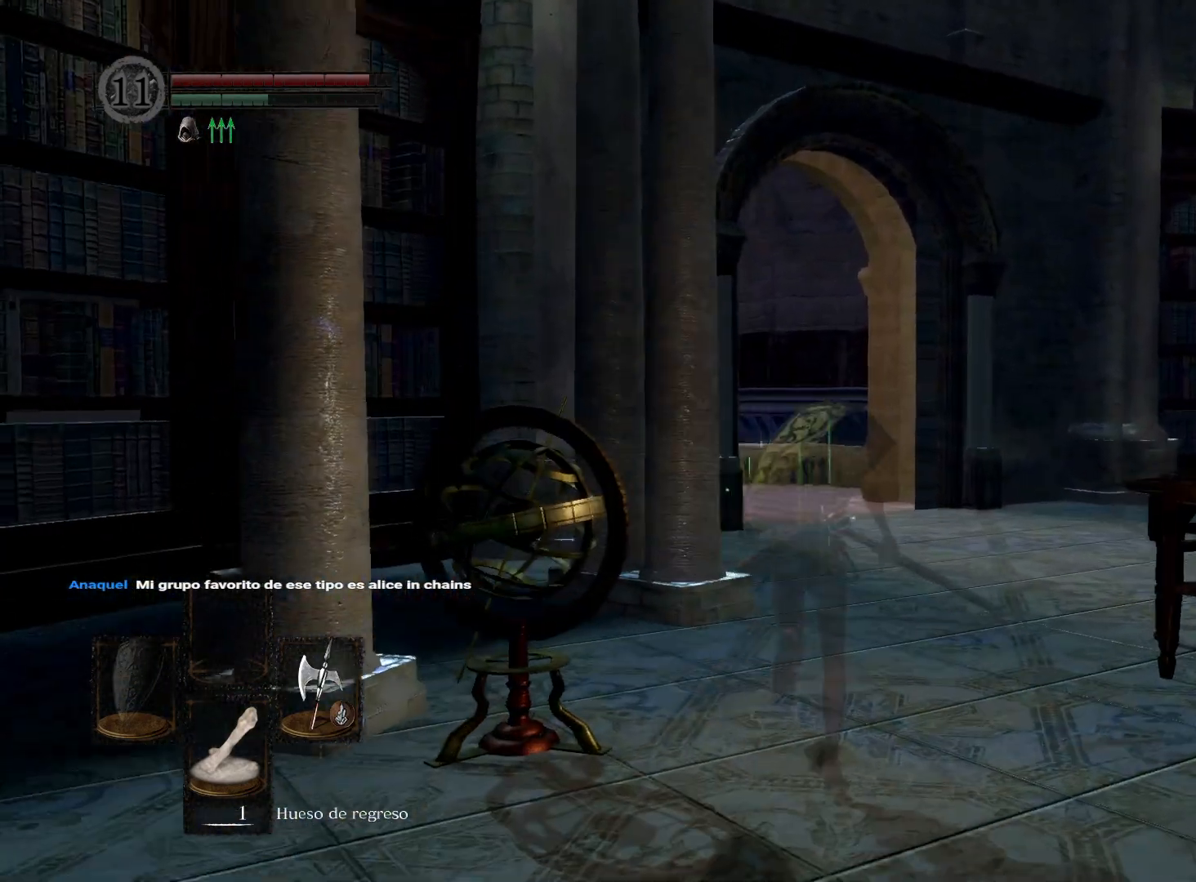
{"buttons": ["B"], "left_stick": "up", "right_stick": "center", "events": []}
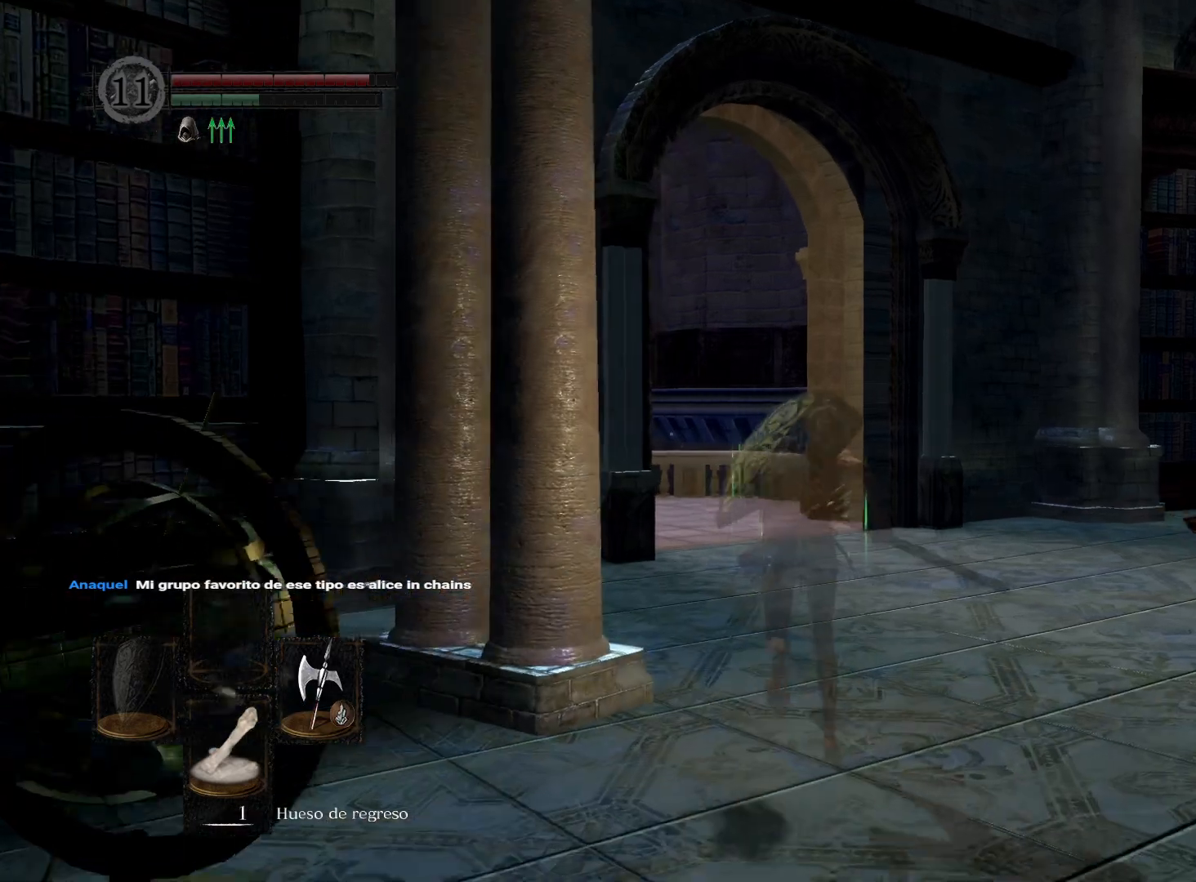
{"buttons": ["B"], "left_stick": "up", "right_stick": "center", "events": []}
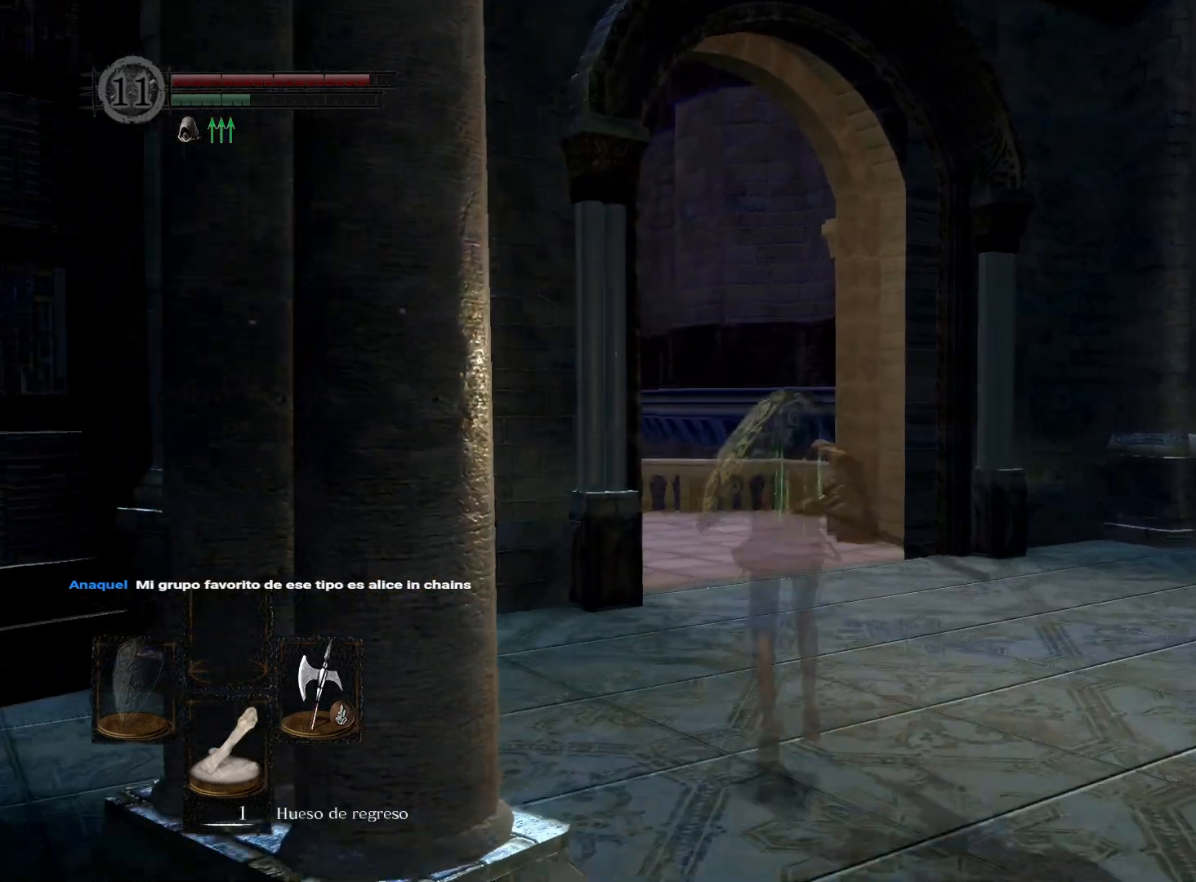
{"buttons": ["B"], "left_stick": "up", "right_stick": "center", "events": []}
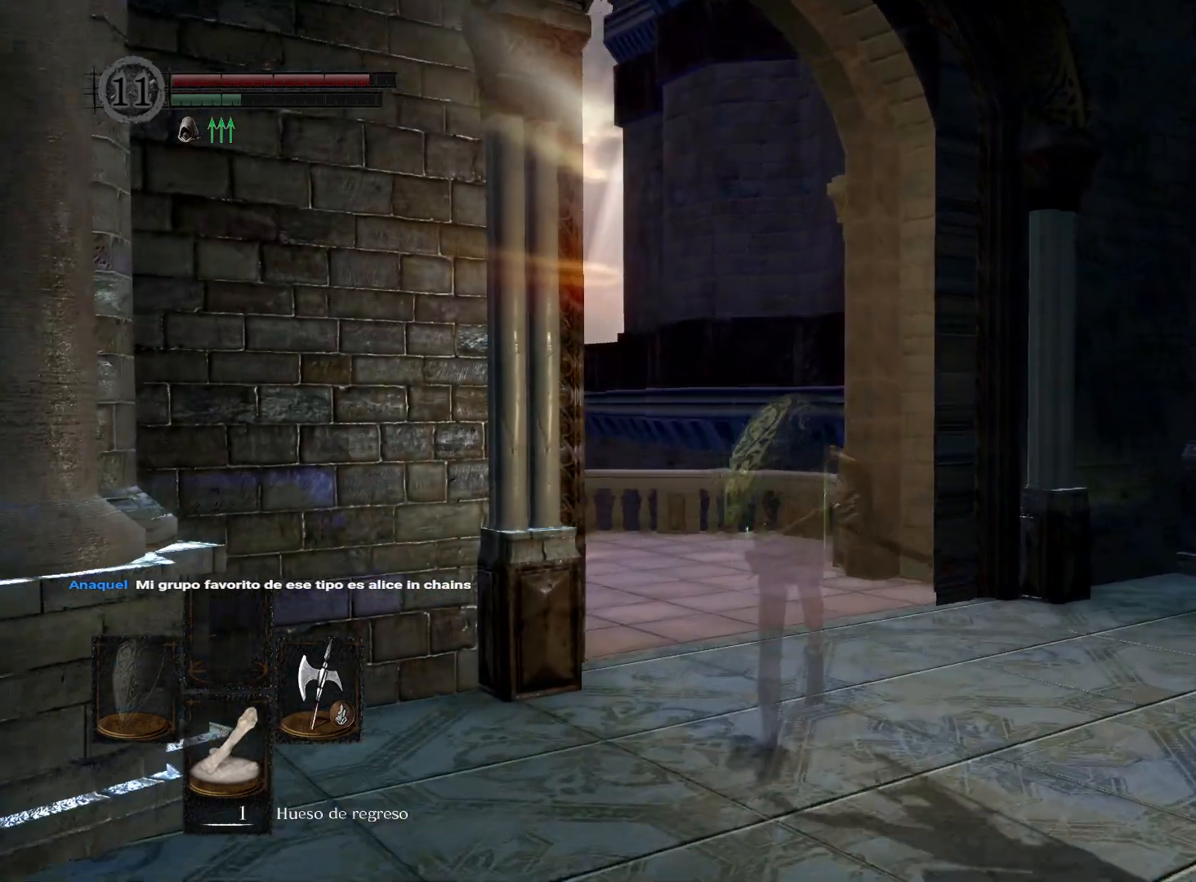
{"buttons": ["B"], "left_stick": "up", "right_stick": "center", "events": []}